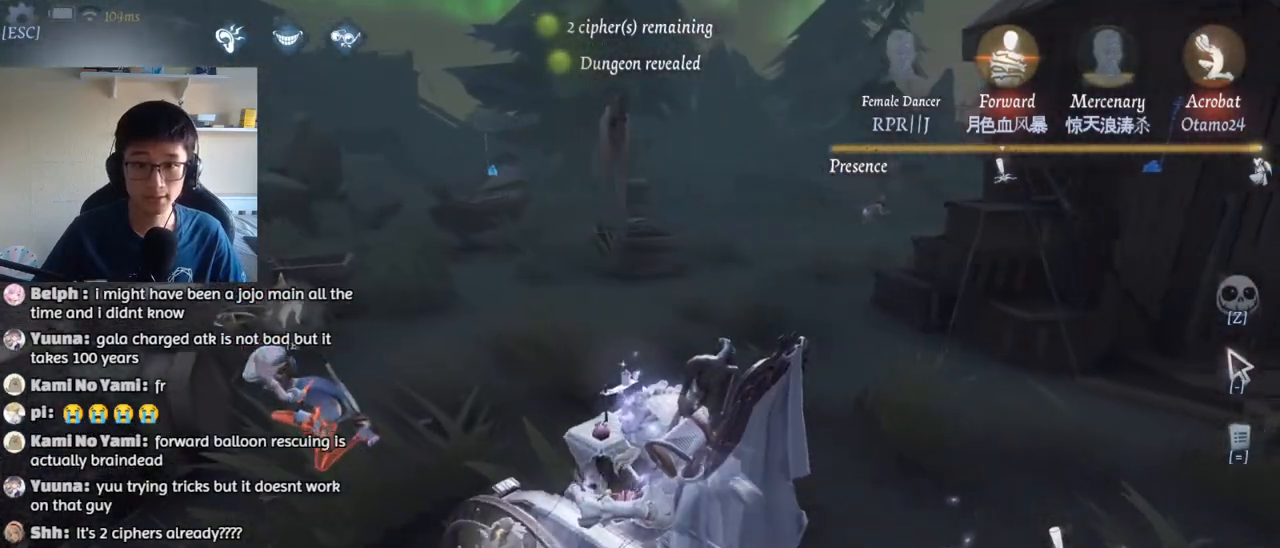
Gameplay with keyboard and mouse; each line is a JSON object with the keys and mouse buttons held at the frame after it. "events" lists presses ("down") and releases ("up") of "1", "2", "3", "4", "5", "a", "alt", "b", "c", "ctrl", "d", "e", "f", "g", "q", "r", "s", "shift", "space", "t", "tab", "v", "w", "x", "z", "mouse_left", "mouse_wheel", "mouse_right", "mouse_mb4" and "mouse_mb5" between this image and that frame as [ms after this image, input, new state], when the widget could be followed in between. "mouse_left", "mouse_wheel", "mouse_right", "mouse_mb4", "mouse_mb5" = the "left", "wheel", "right", "mb4", "mb5" buttons of the "mouse" list. No other keys are recorded. "wheel" means that the mouse wheel is clicked or scrolled. Mouse movement is not recorded.
{"keys": ["a", "e", "w"], "mouse": [], "events": [[300, "e", "down"], [400, "e", "up"], [467, "e", "down"]]}
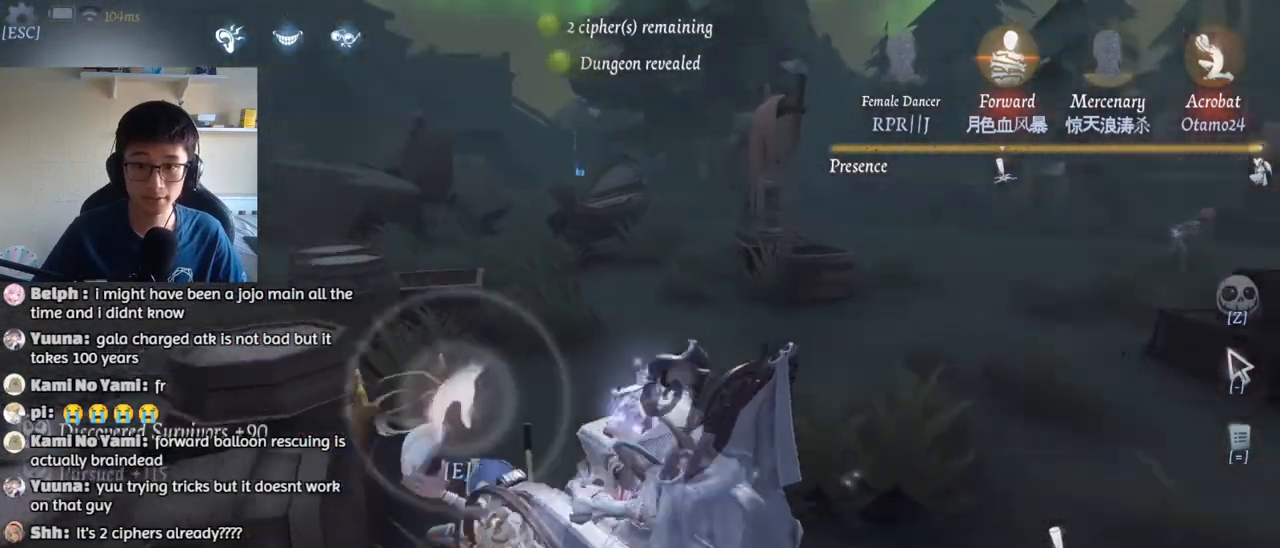
{"keys": ["w"], "mouse": [], "events": [[50, "e", "up"], [217, "a", "up"]]}
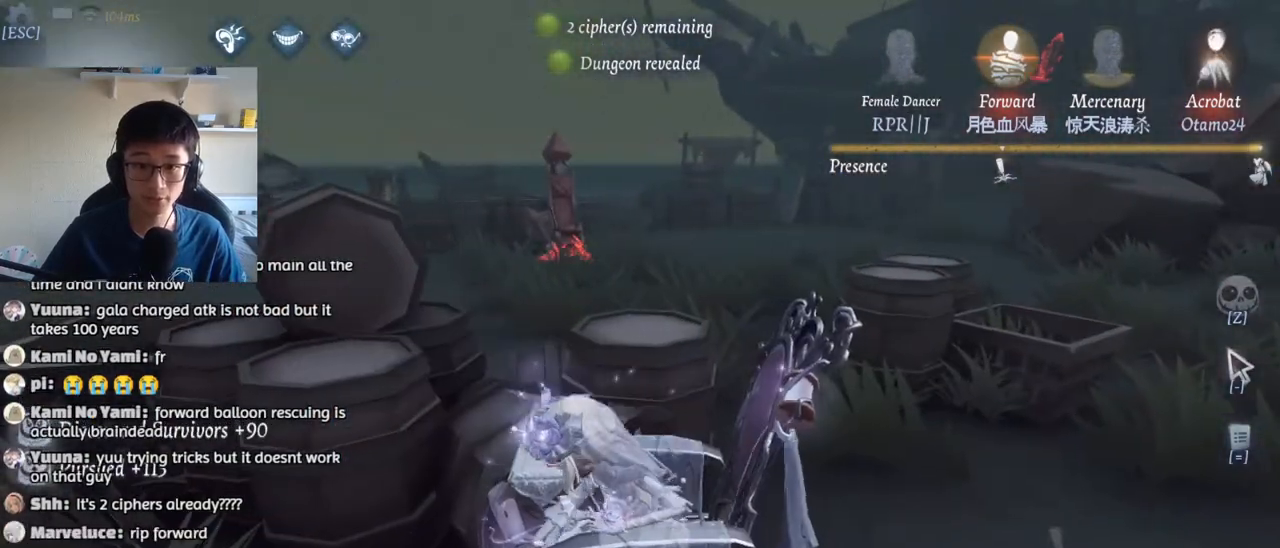
{"keys": ["w"], "mouse": [], "events": [[84, "d", "down"], [384, "d", "up"]]}
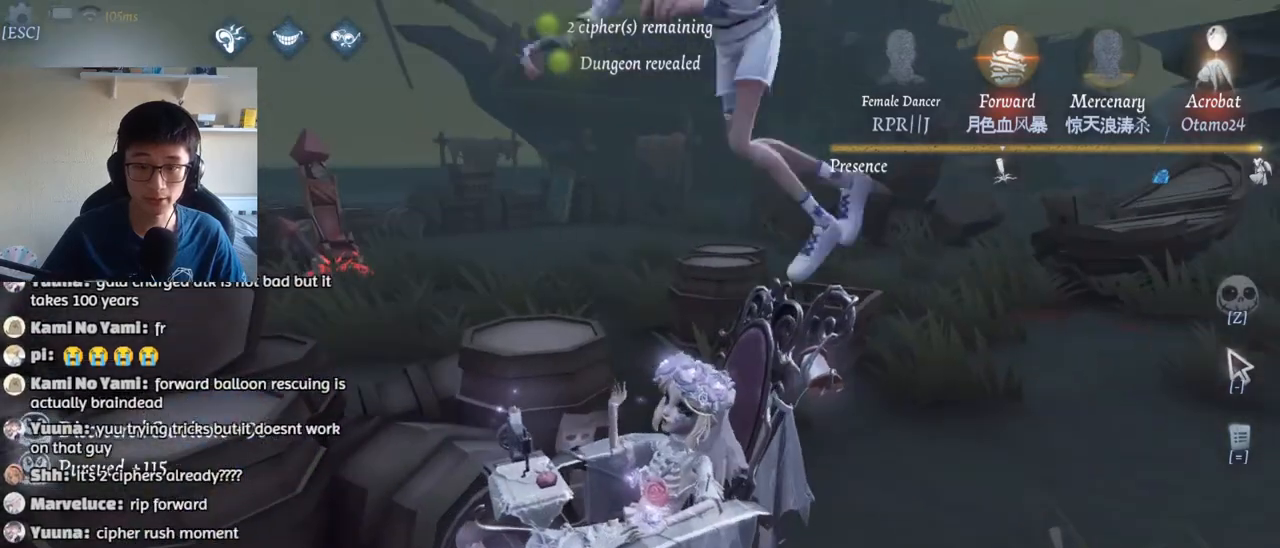
{"keys": ["w"], "mouse": [], "events": []}
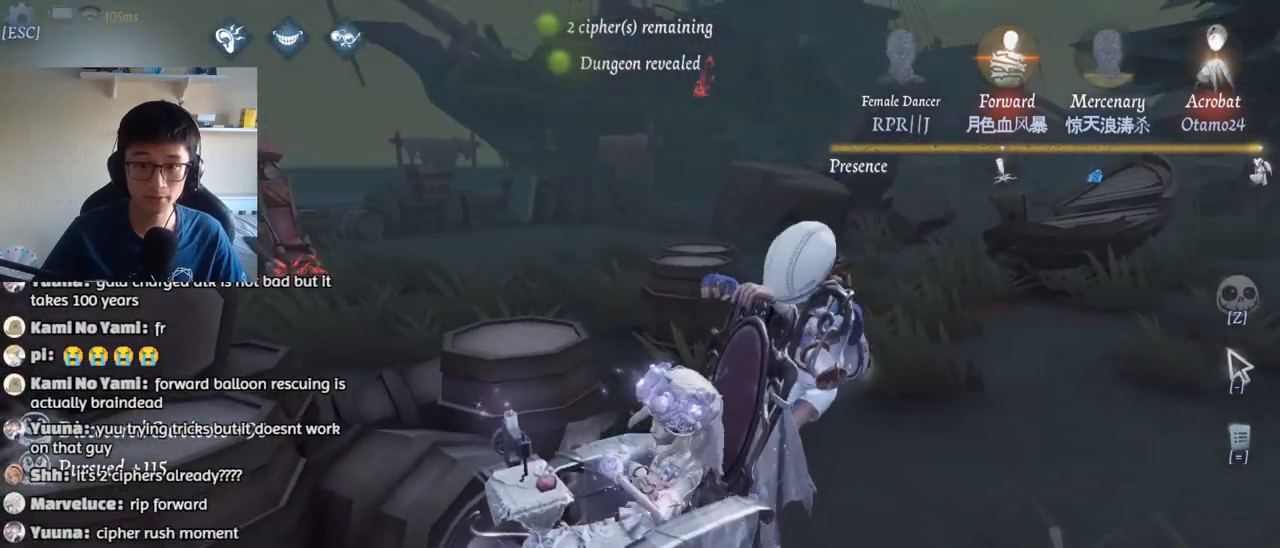
{"keys": ["w"], "mouse": [], "events": []}
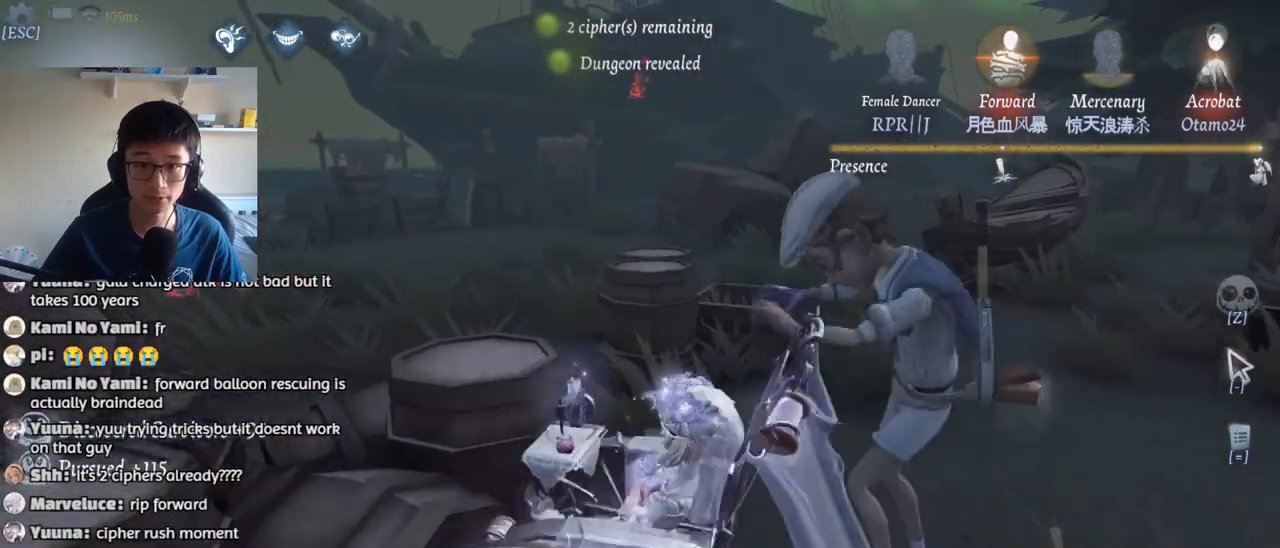
{"keys": ["w"], "mouse": [], "events": []}
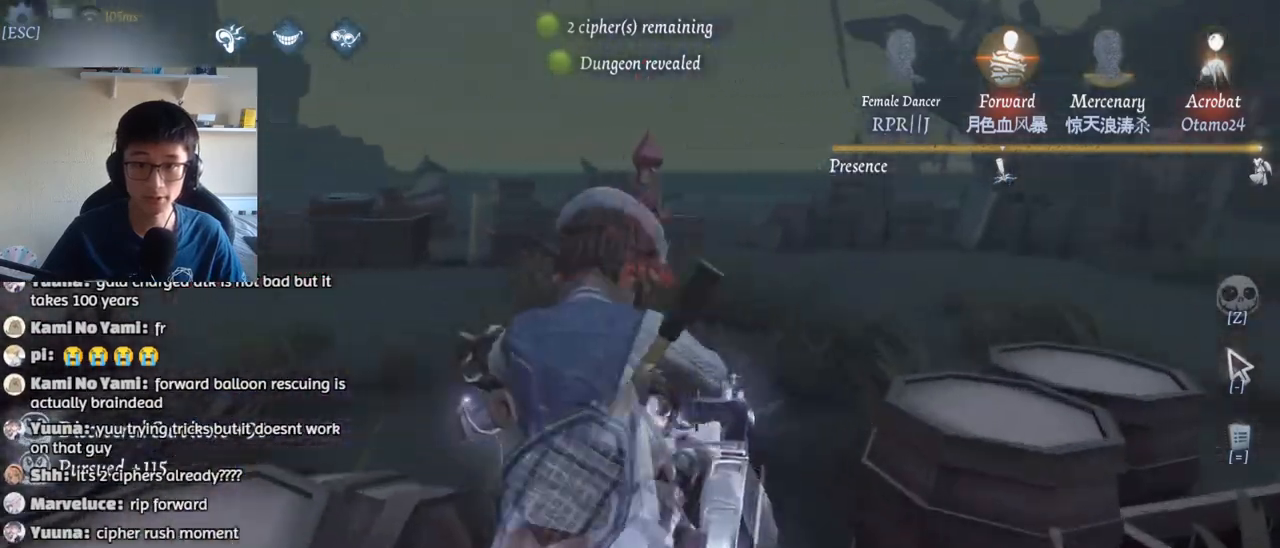
{"keys": ["w"], "mouse": [], "events": []}
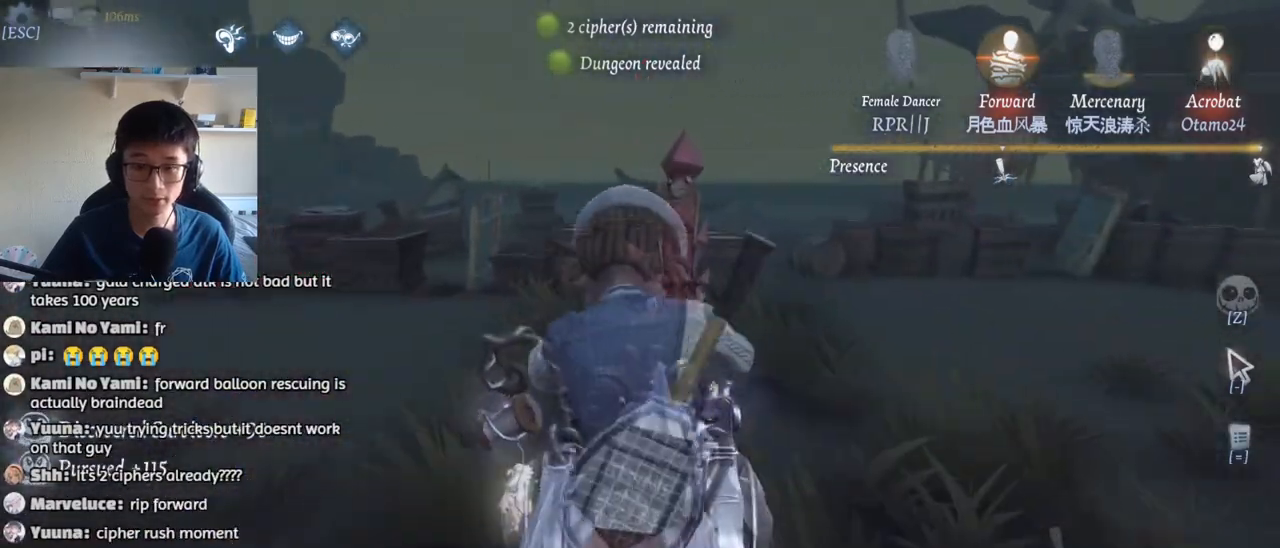
{"keys": ["w"], "mouse": [], "events": []}
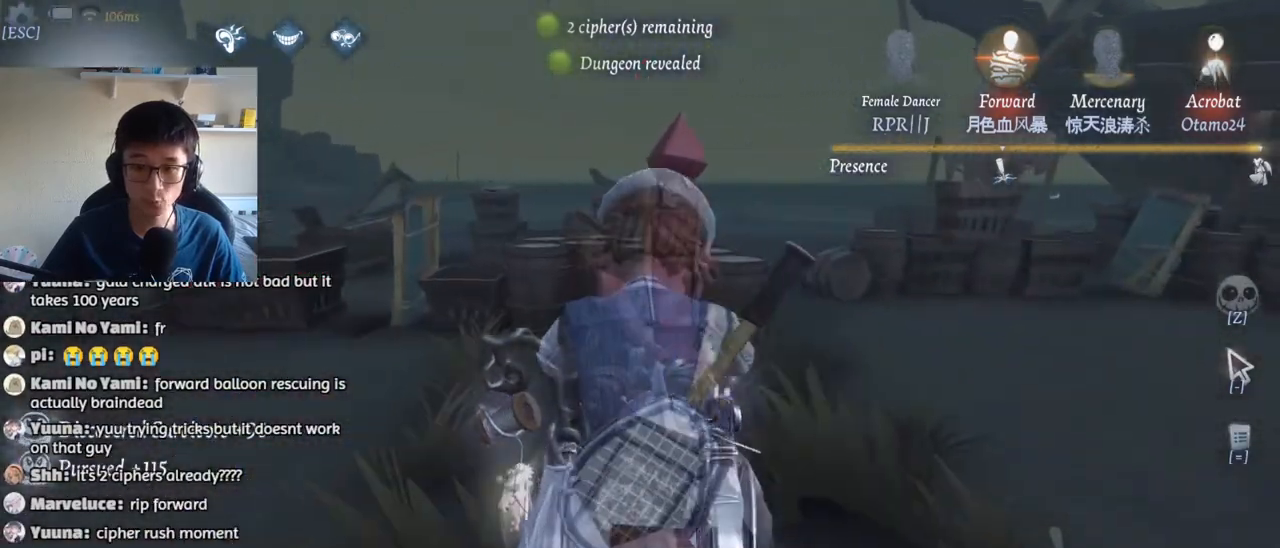
{"keys": [], "mouse": [], "events": [[234, "q", "down"], [284, "w", "up"], [350, "q", "up"], [434, "q", "down"], [484, "q", "up"]]}
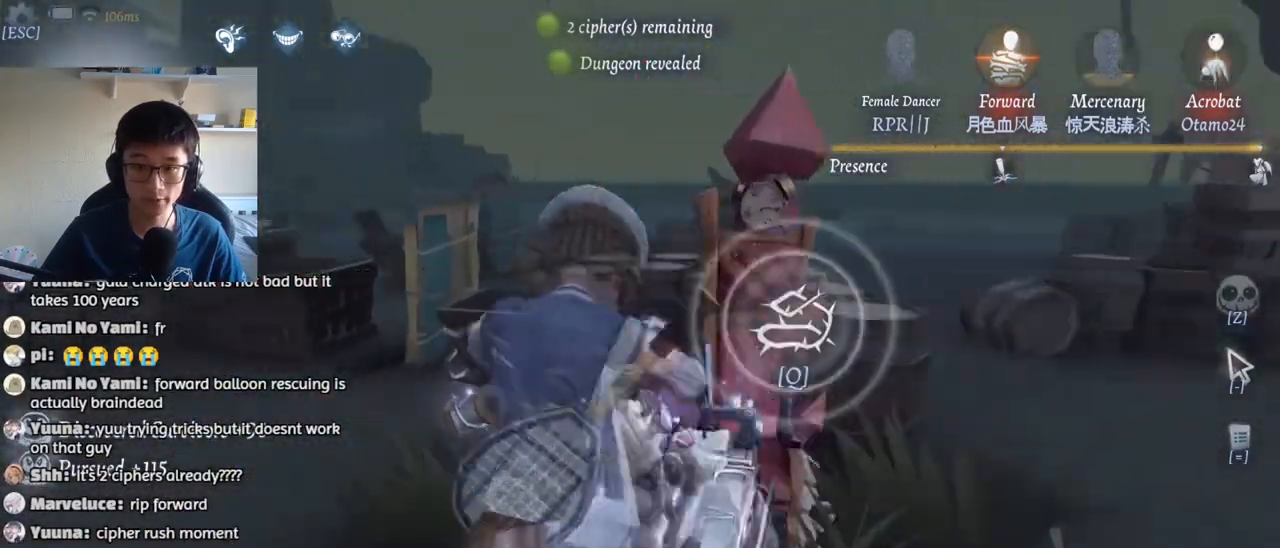
{"keys": ["w"], "mouse": [], "events": [[84, "w", "down"]]}
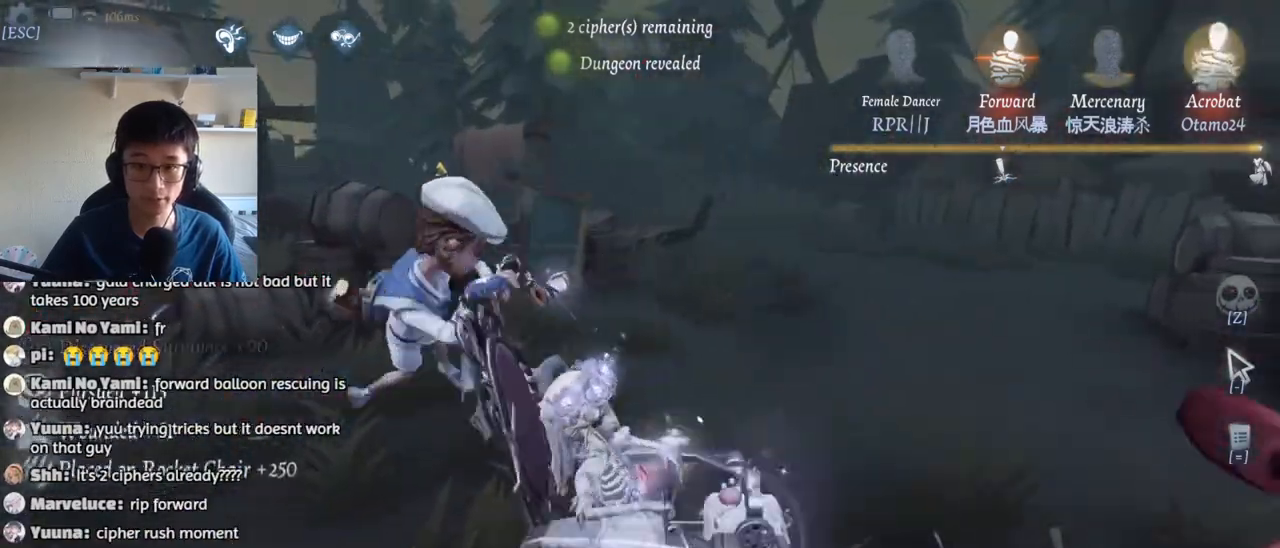
{"keys": ["w"], "mouse": [], "events": []}
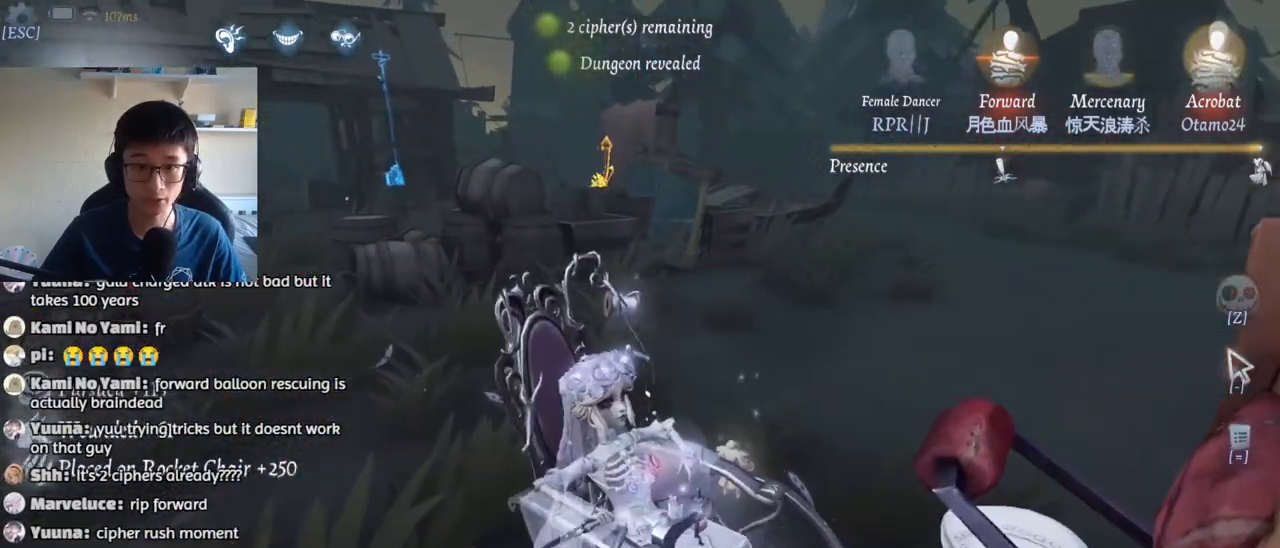
{"keys": ["w"], "mouse": [], "events": []}
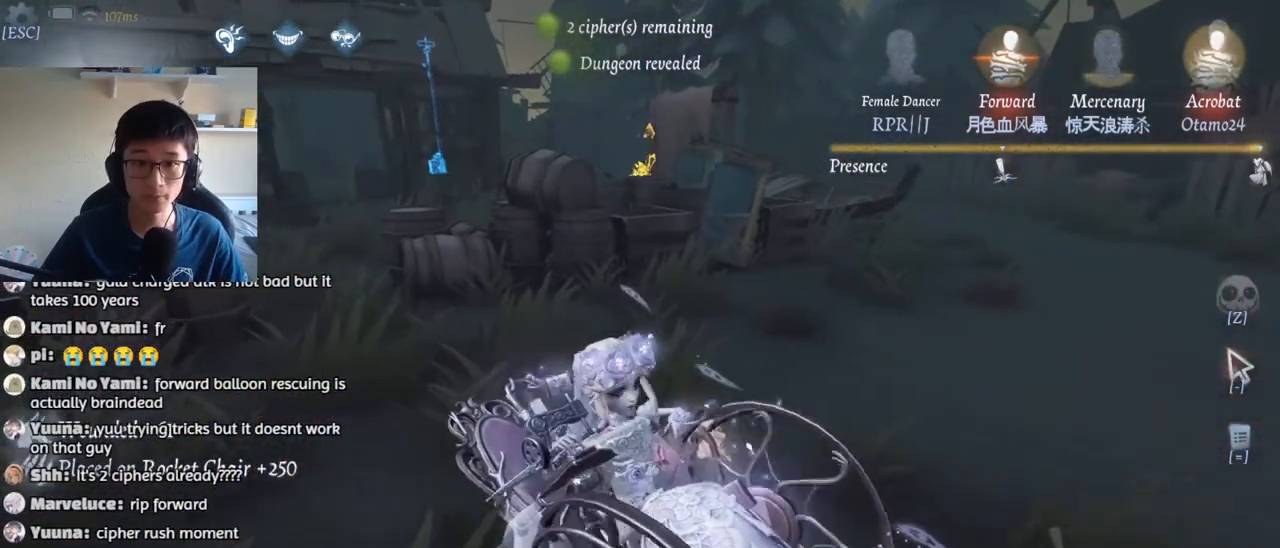
{"keys": ["w"], "mouse": [], "events": []}
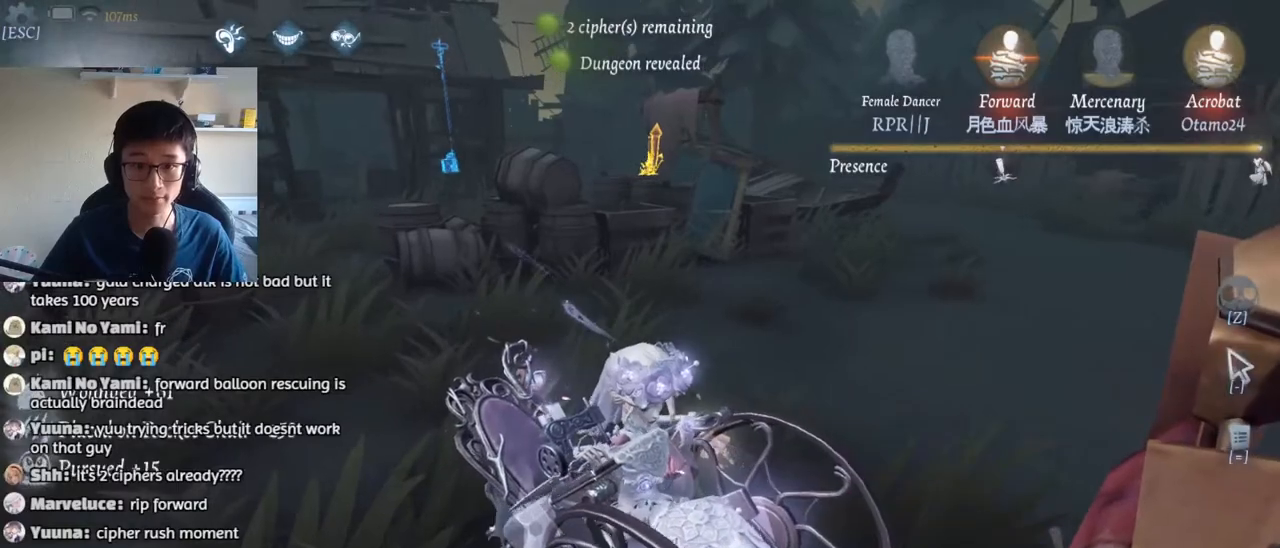
{"keys": ["w"], "mouse": [], "events": []}
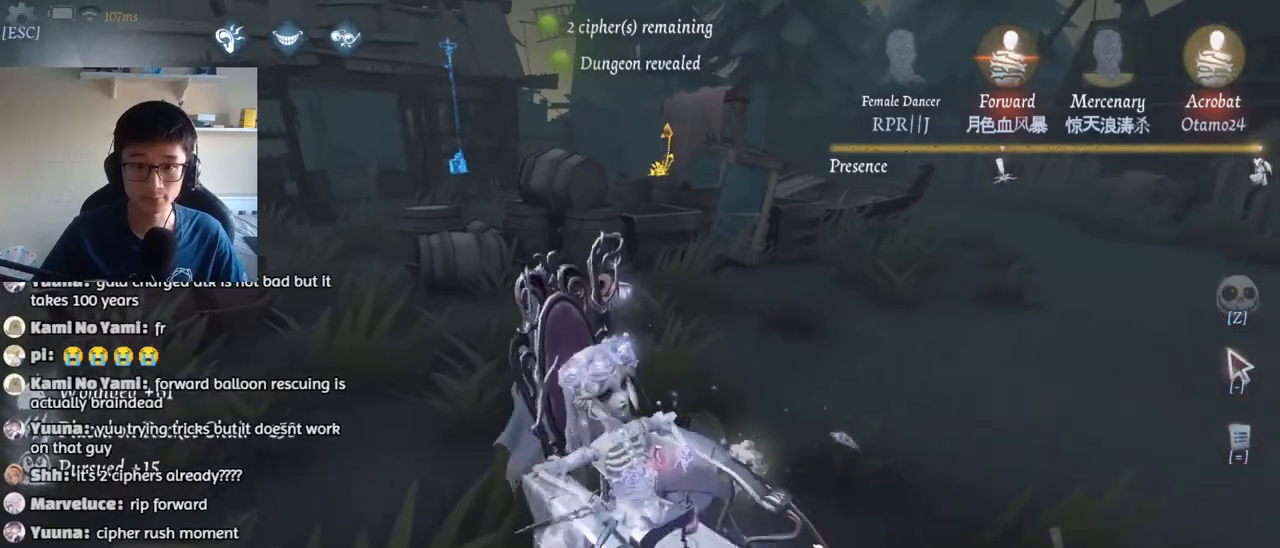
{"keys": ["w"], "mouse": [], "events": []}
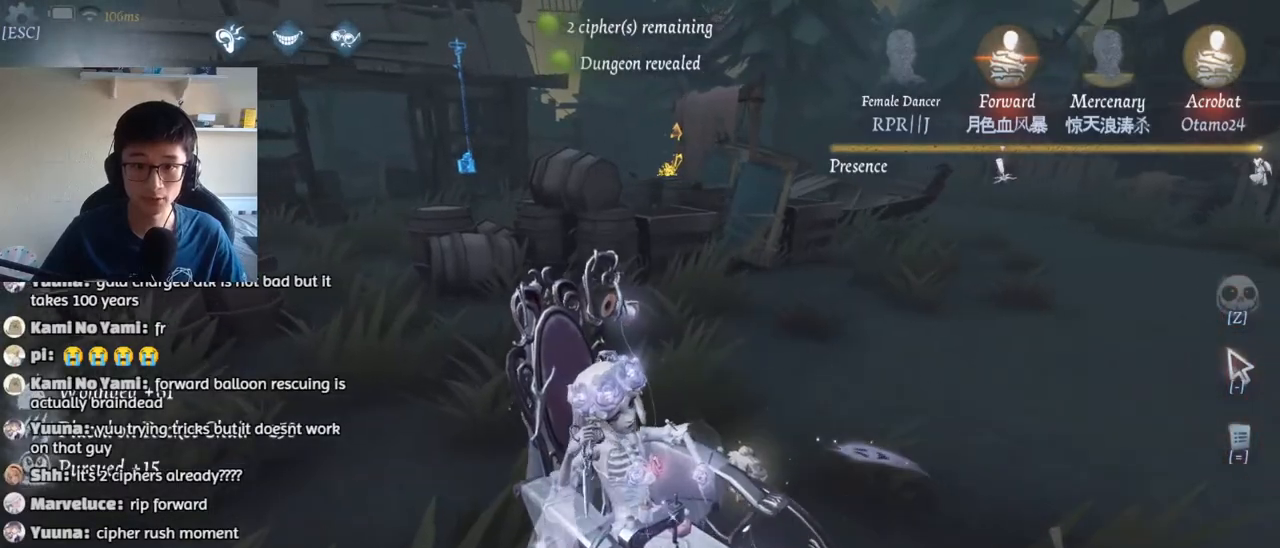
{"keys": ["t", "w"], "mouse": [], "events": [[50, "t", "down"]]}
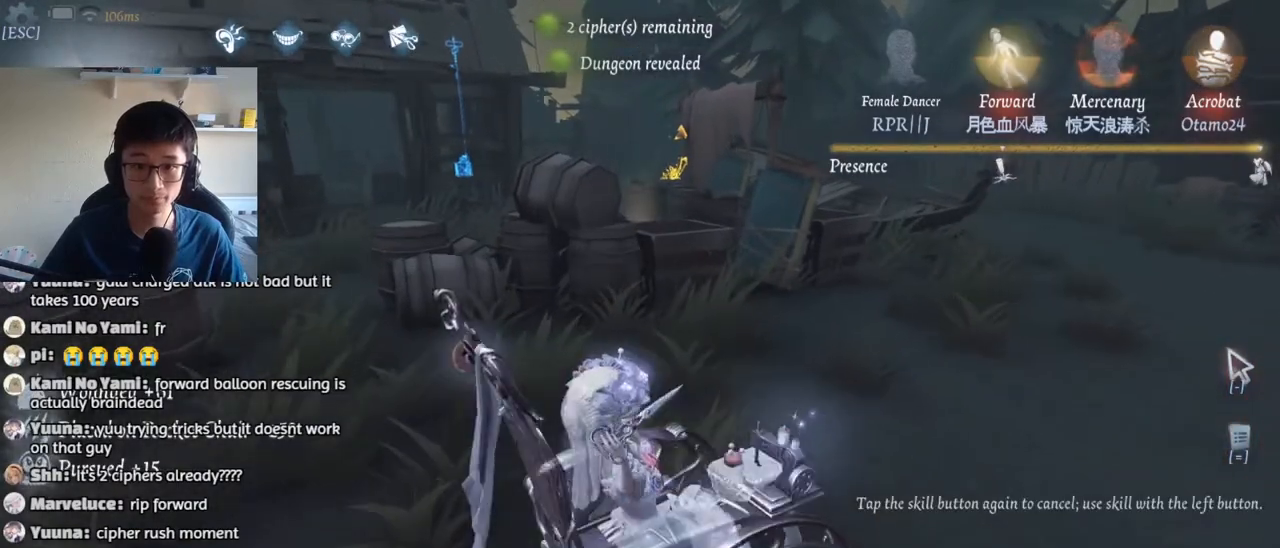
{"keys": ["w"], "mouse": [], "events": [[17, "t", "up"], [400, "t", "down"], [500, "t", "up"]]}
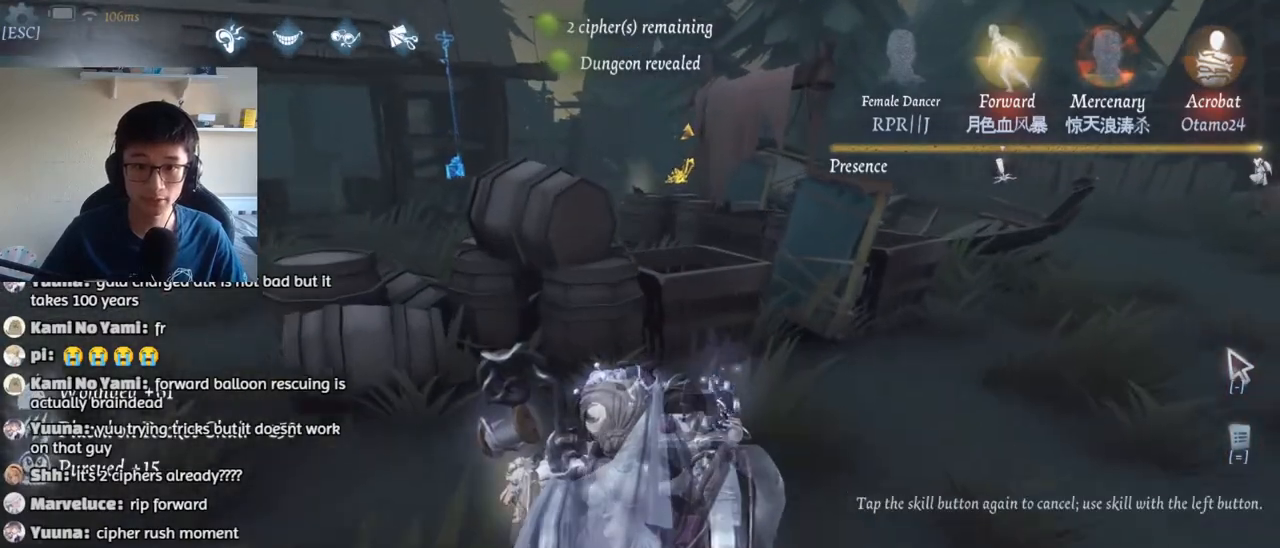
{"keys": ["d", "w"], "mouse": [], "events": [[134, "d", "down"]]}
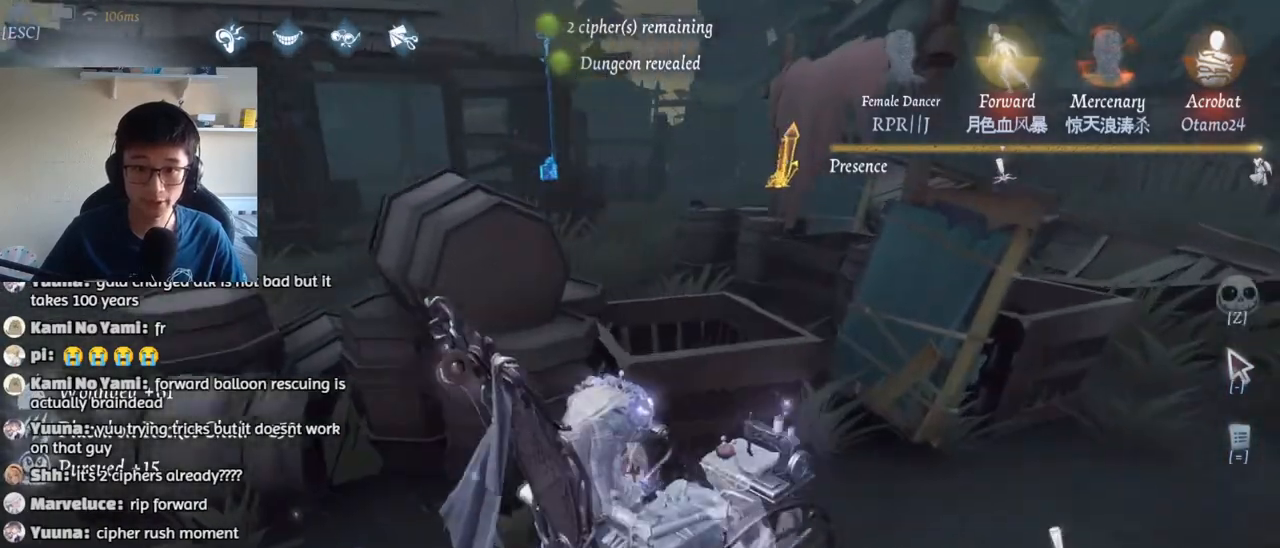
{"keys": ["w"], "mouse": [], "events": [[67, "1", "down"], [417, "1", "up"], [434, "d", "up"]]}
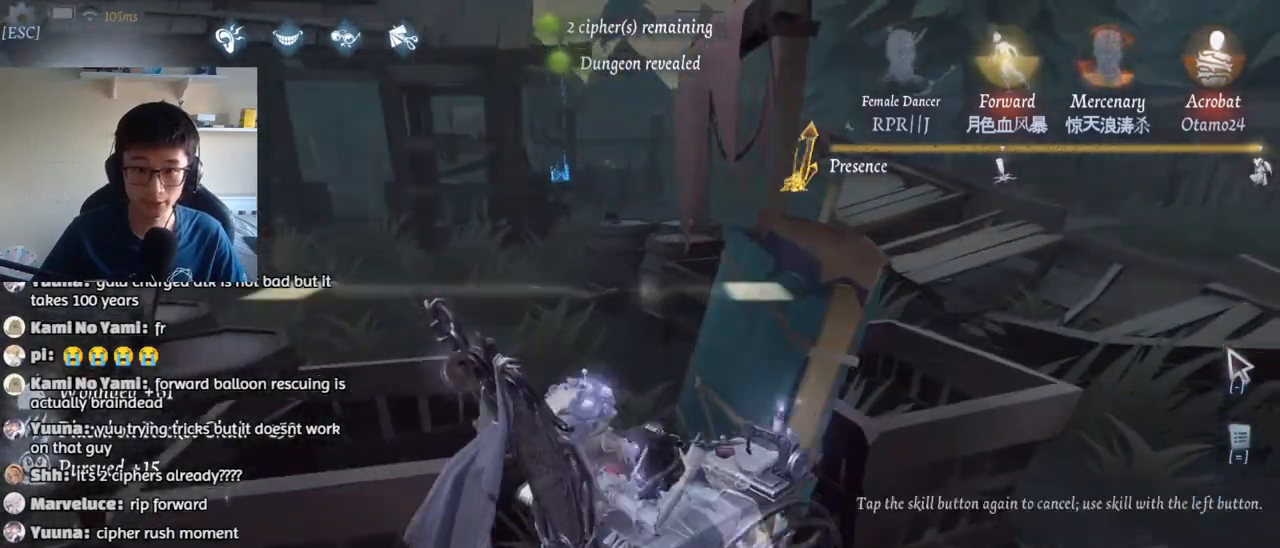
{"keys": ["a", "w"], "mouse": [], "events": [[67, "a", "down"]]}
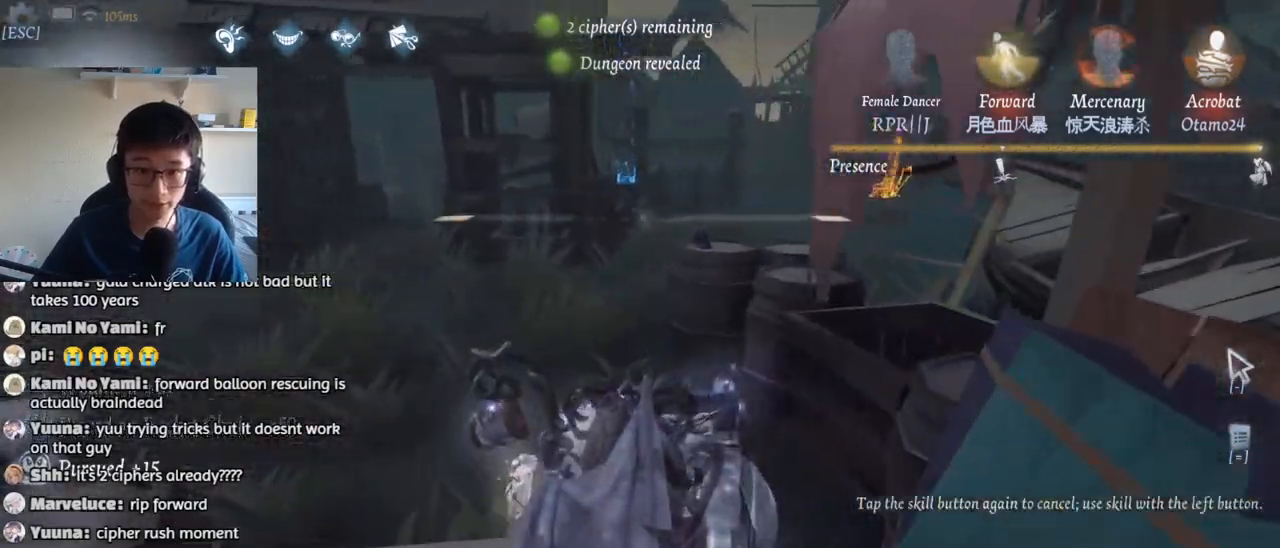
{"keys": ["w"], "mouse": [], "events": [[317, "mouse_left", "down"], [334, "a", "up"], [400, "mouse_left", "up"]]}
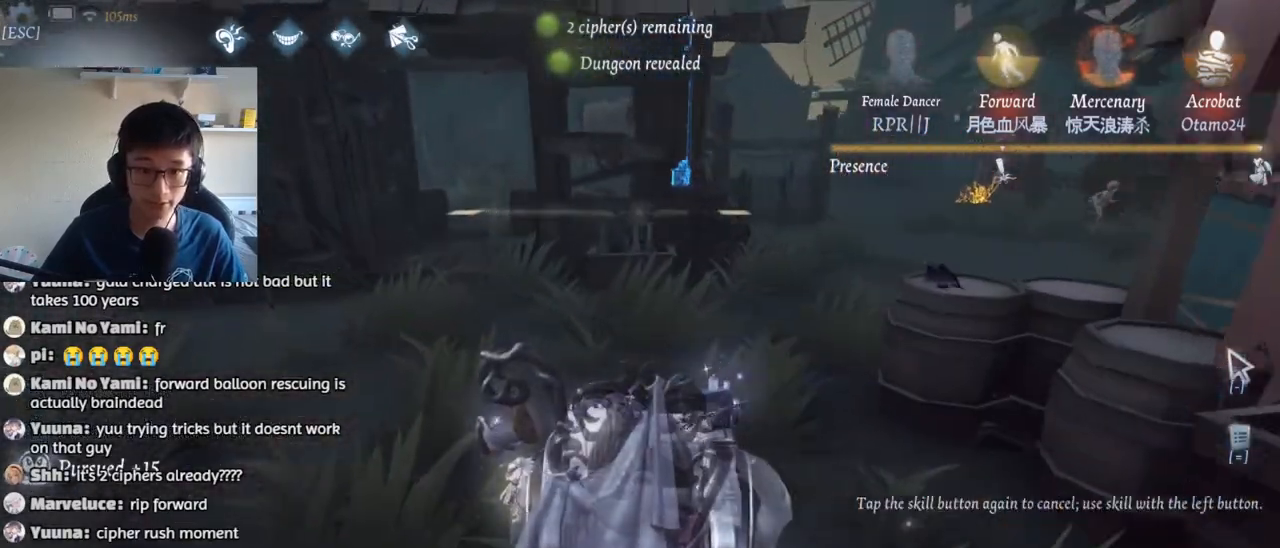
{"keys": ["w"], "mouse": [], "events": [[184, "shift", "down"], [467, "shift", "up"]]}
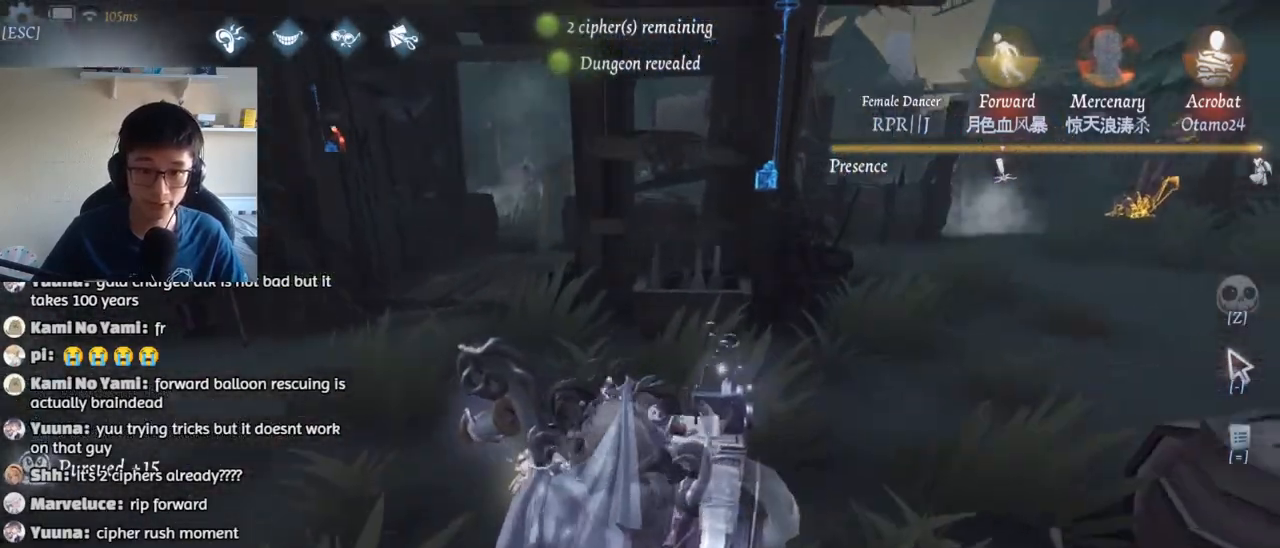
{"keys": ["d"], "mouse": [], "events": [[184, "d", "down"], [234, "mouse_left", "down"], [300, "mouse_left", "up"], [417, "w", "up"]]}
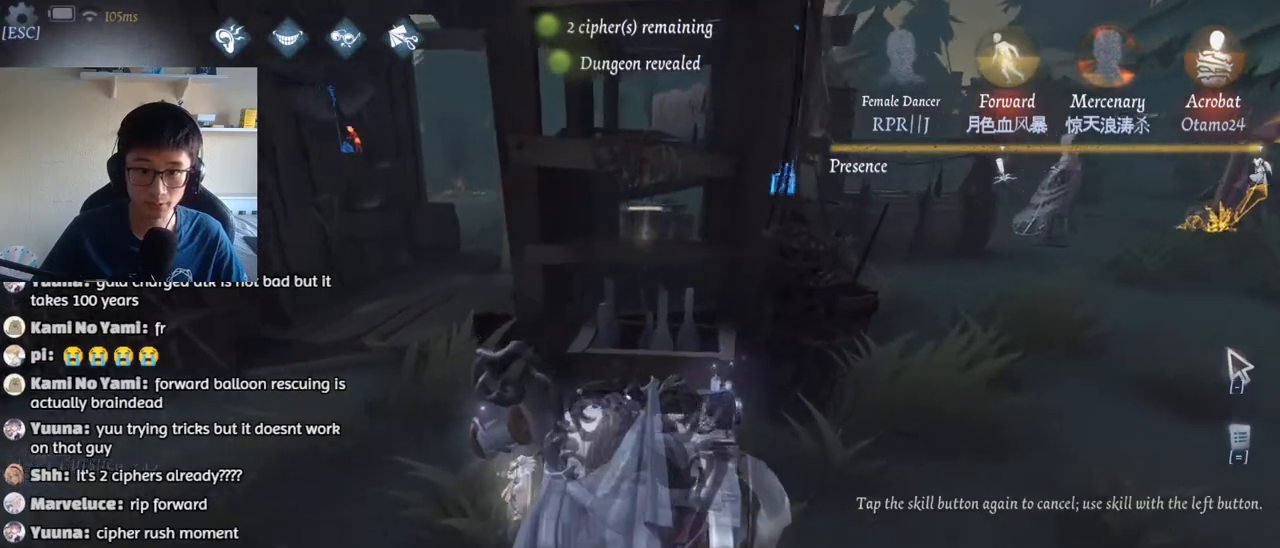
{"keys": ["a"], "mouse": [], "events": [[300, "d", "up"], [317, "s", "down"], [367, "a", "down"], [450, "s", "up"]]}
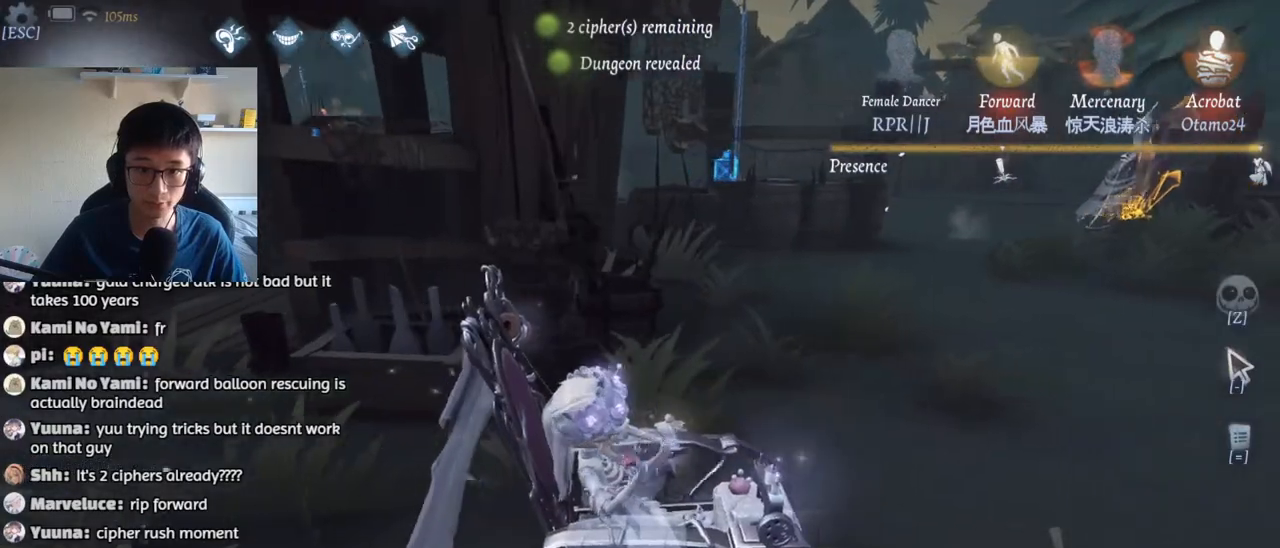
{"keys": ["a"], "mouse": [], "events": []}
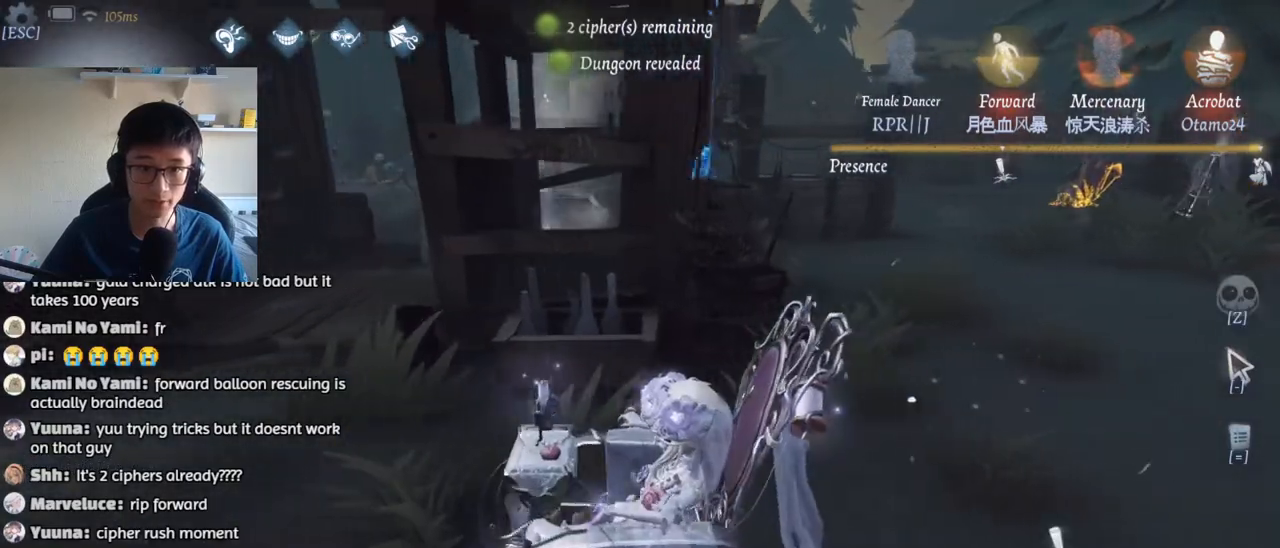
{"keys": ["a"], "mouse": [], "events": []}
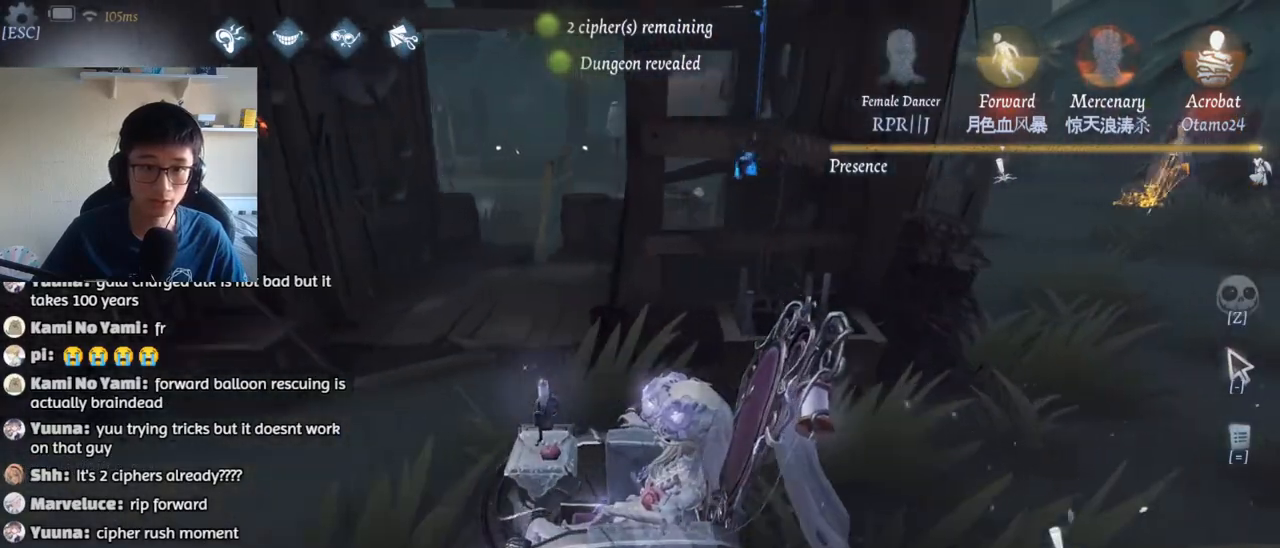
{"keys": ["d"], "mouse": [], "events": [[317, "s", "down"], [334, "a", "up"], [434, "d", "down"], [467, "s", "up"]]}
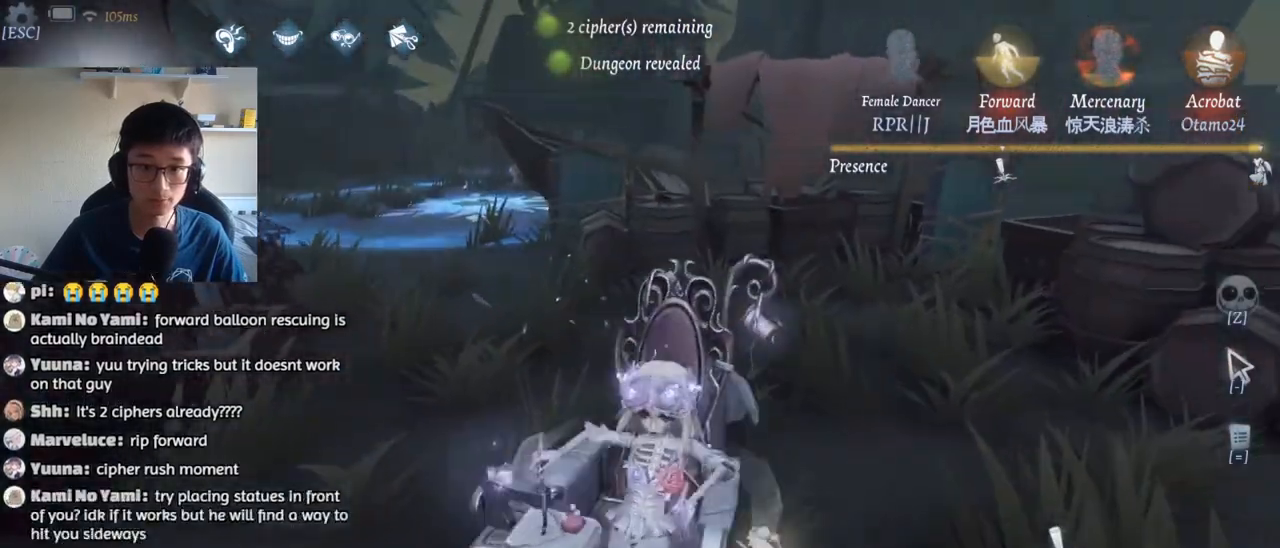
{"keys": ["d"], "mouse": [], "events": [[234, "w", "down"], [500, "w", "up"]]}
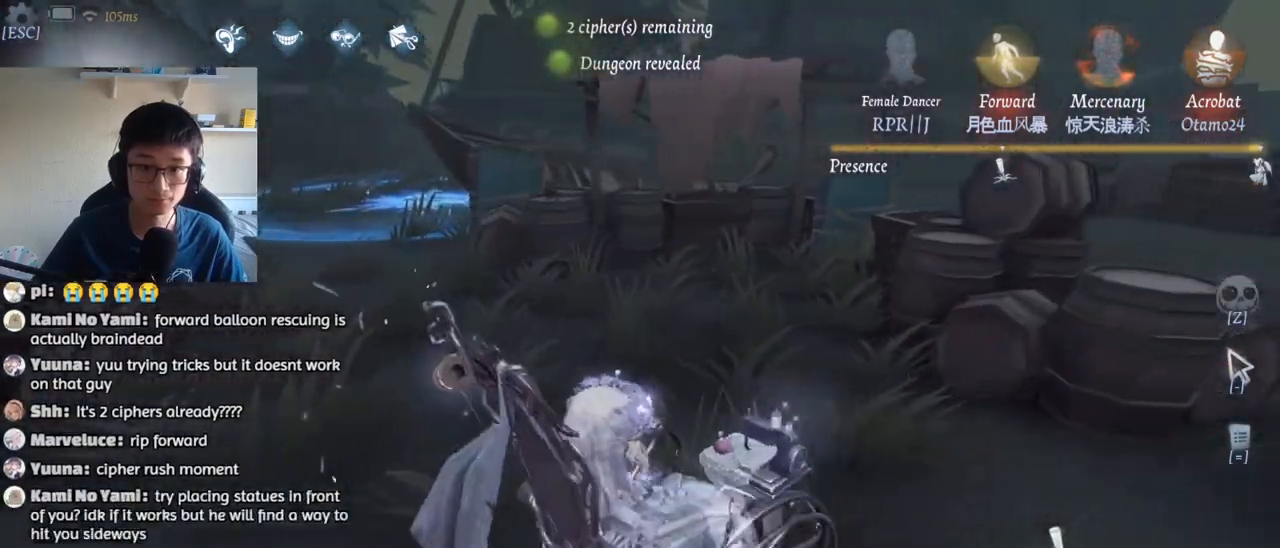
{"keys": ["s"], "mouse": [], "events": [[100, "s", "down"], [134, "d", "up"]]}
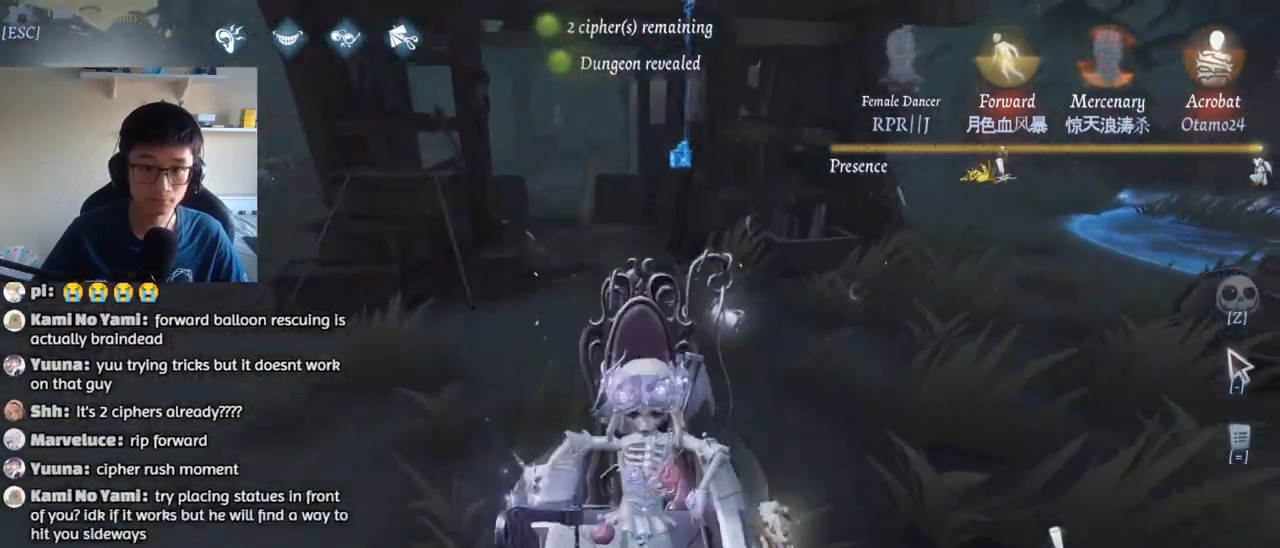
{"keys": ["s"], "mouse": [], "events": [[50, "d", "down"], [467, "d", "up"]]}